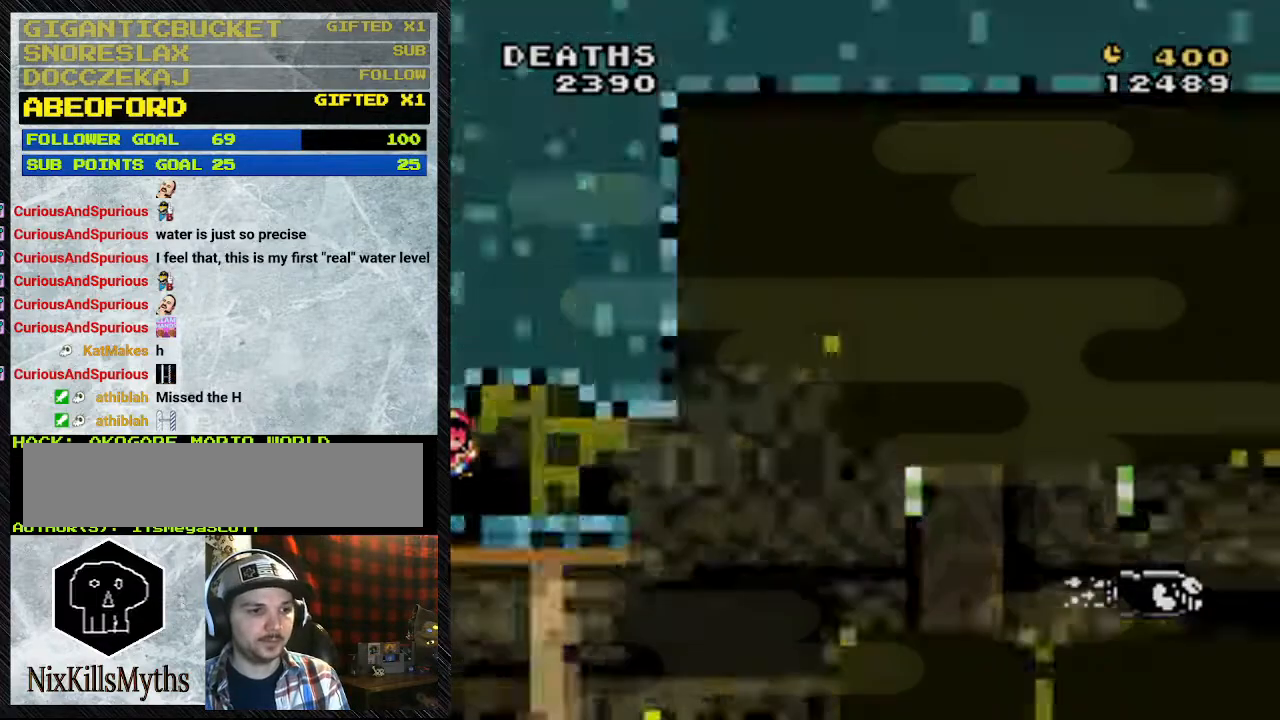
Gameplay with a controller (Nintendo layout); each line is a JSON object with the inputs held at the frame after it. "events" lists button and stick changes between this image and that frame as [ms after this image, input, new state], when the widget could be followed in between. Not read: DPAD_DOWN L3 R3.
{"buttons": [], "events": []}
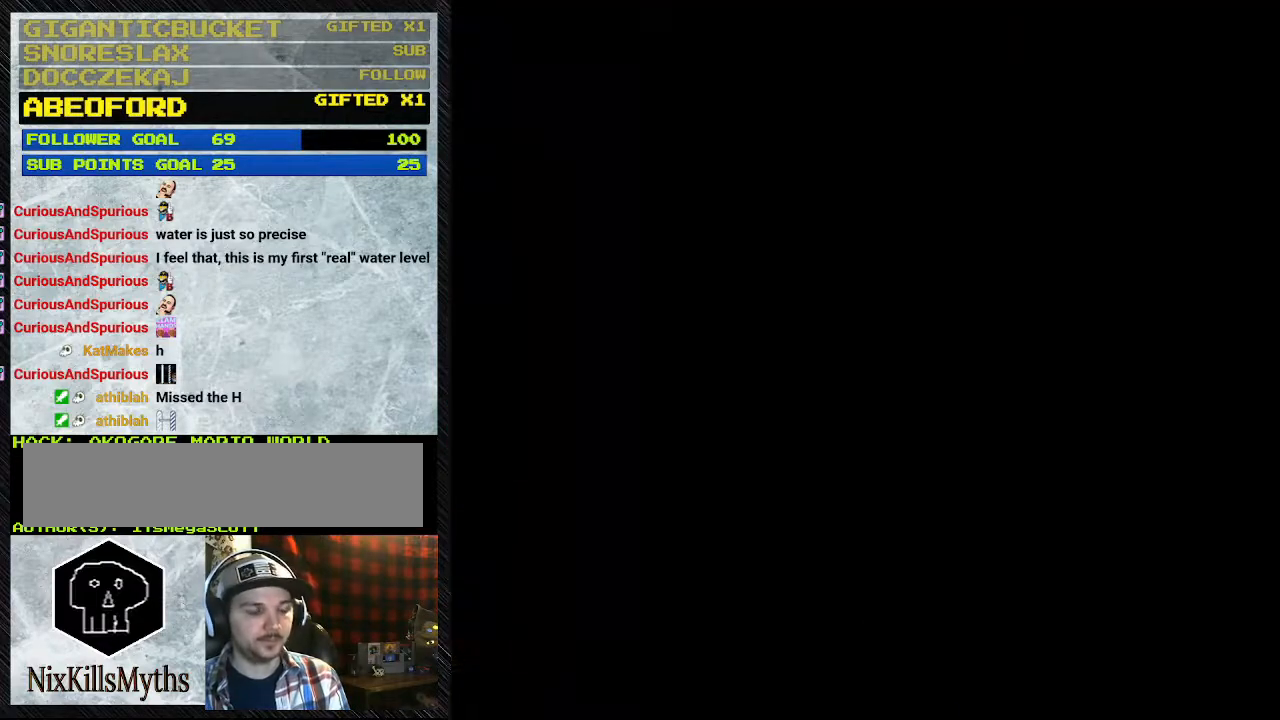
{"buttons": [], "events": []}
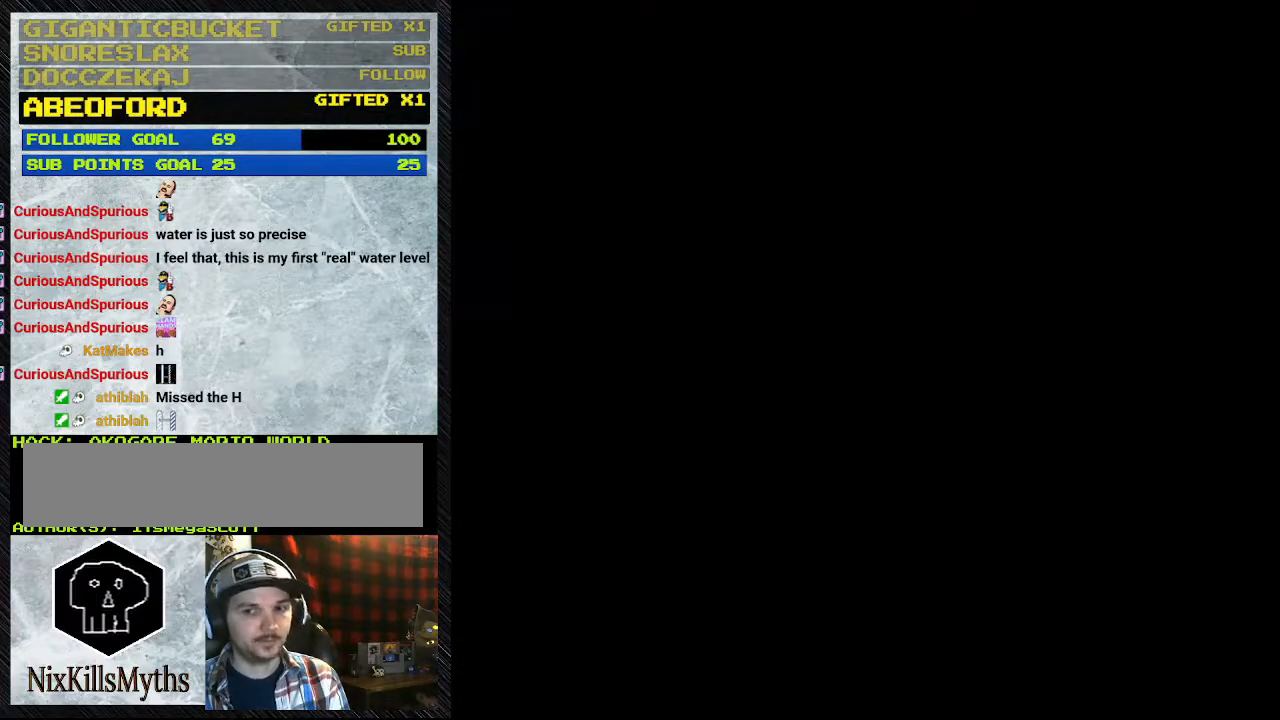
{"buttons": ["Y", "DPAD_RIGHT"], "events": [[100, "B", "down"], [100, "DPAD_RIGHT", "down"], [100, "Y", "down"], [233, "B", "up"]]}
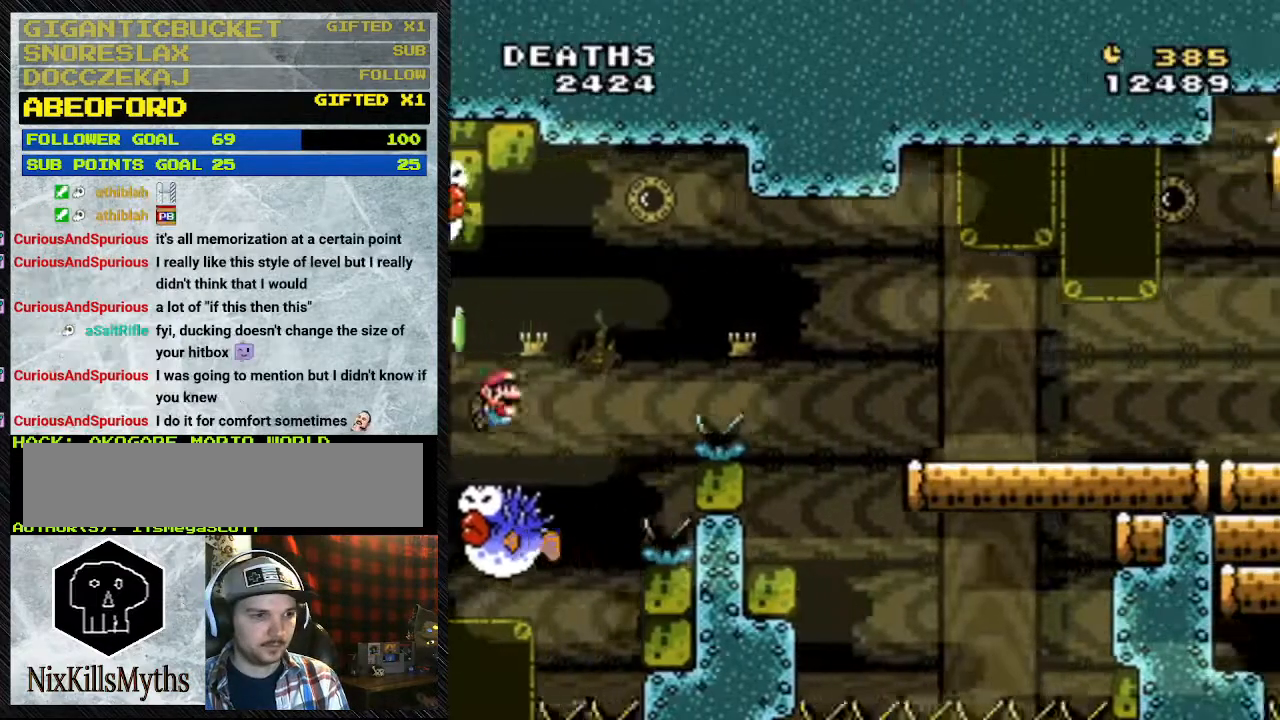
{"buttons": ["B", "Y", "DPAD_RIGHT"], "events": [[33, "B", "down"], [167, "B", "up"], [333, "B", "down"]]}
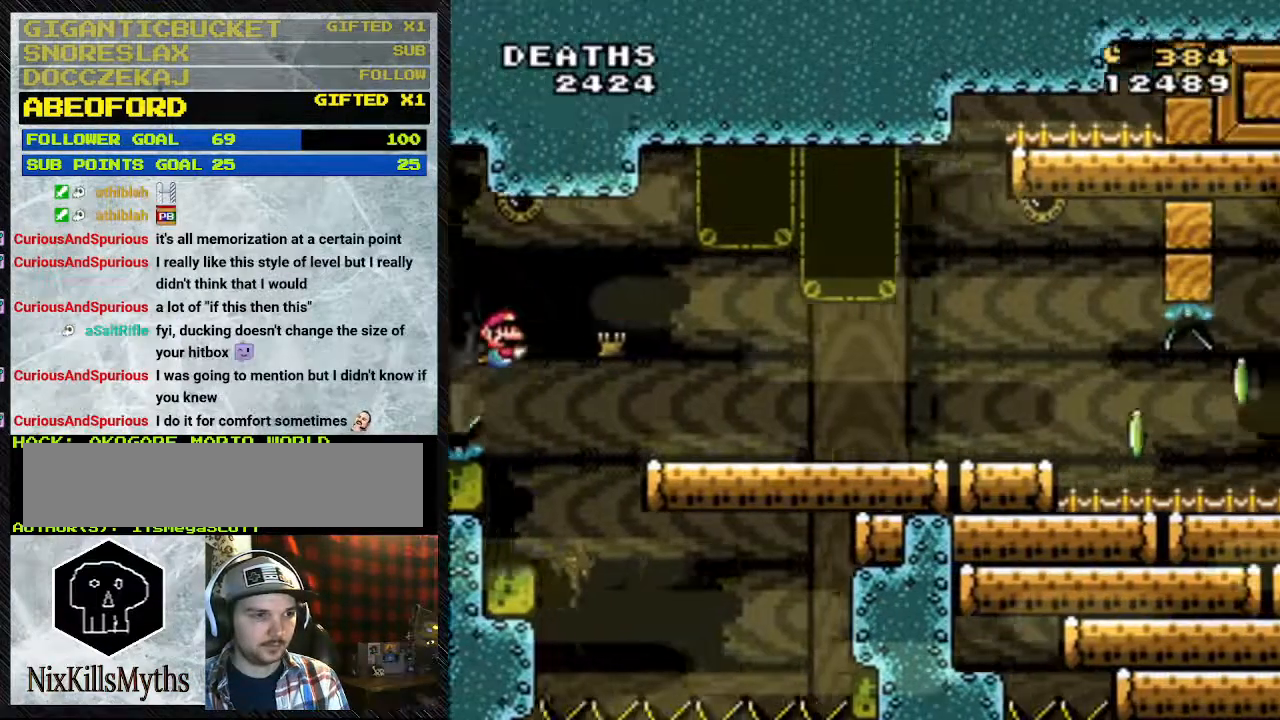
{"buttons": ["Y", "DPAD_RIGHT"], "events": [[67, "B", "up"]]}
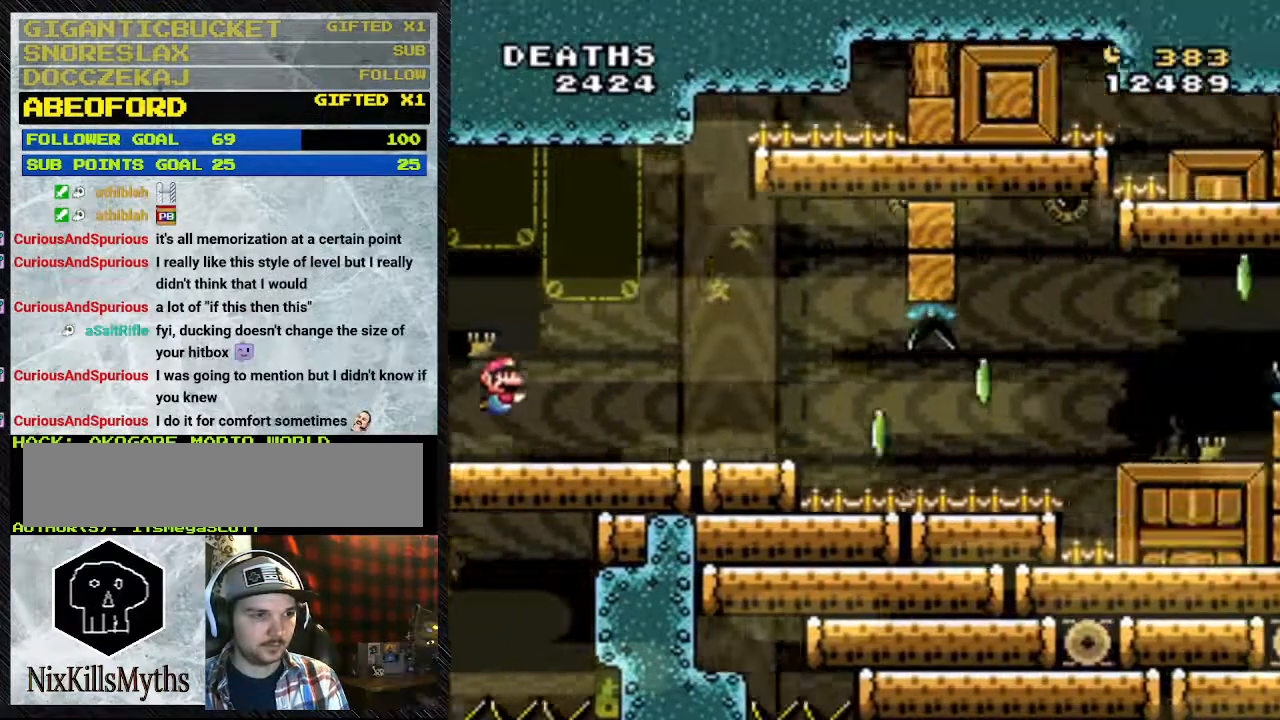
{"buttons": ["Y", "DPAD_RIGHT"], "events": []}
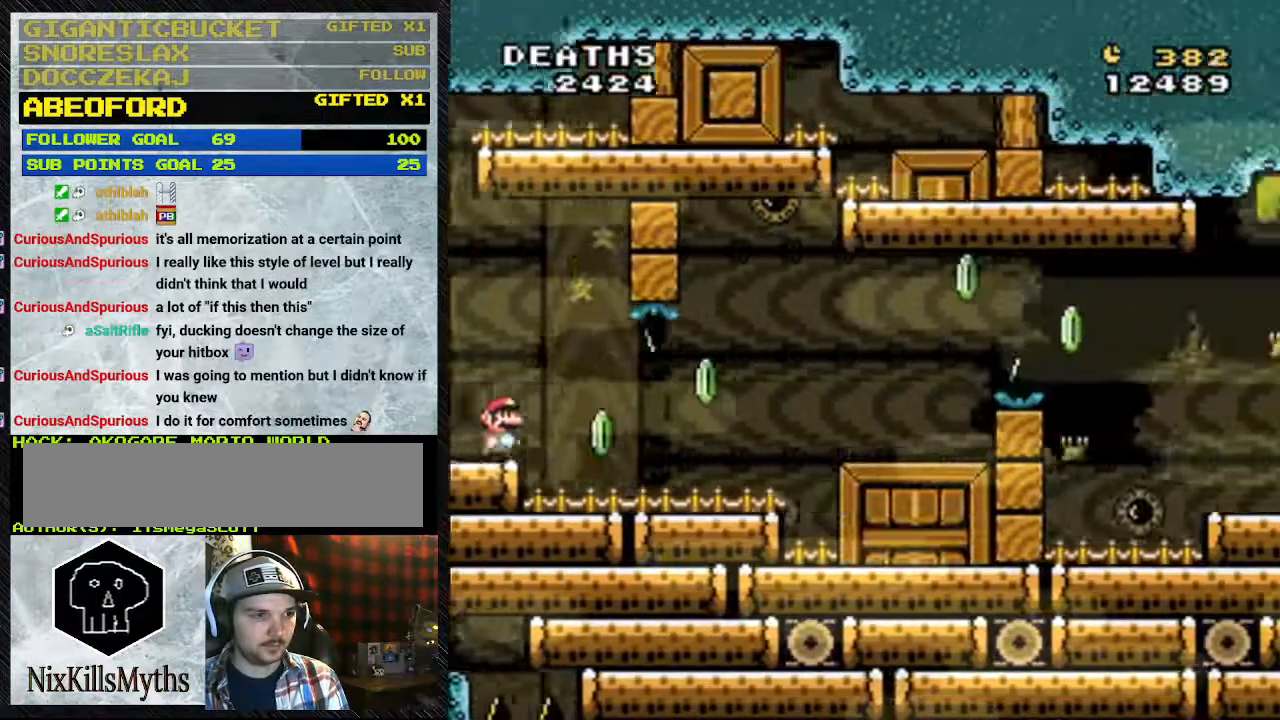
{"buttons": ["B", "Y", "DPAD_RIGHT"], "events": [[367, "B", "down"]]}
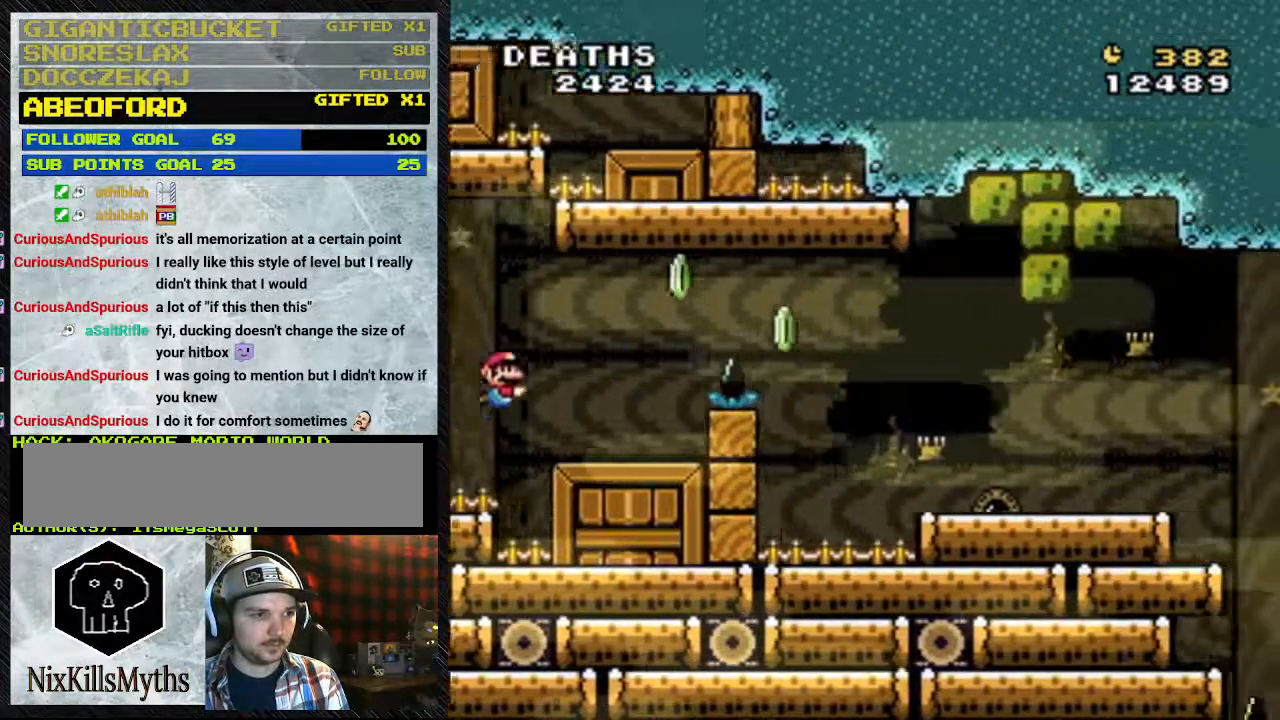
{"buttons": ["Y", "DPAD_RIGHT"], "events": [[400, "B", "up"]]}
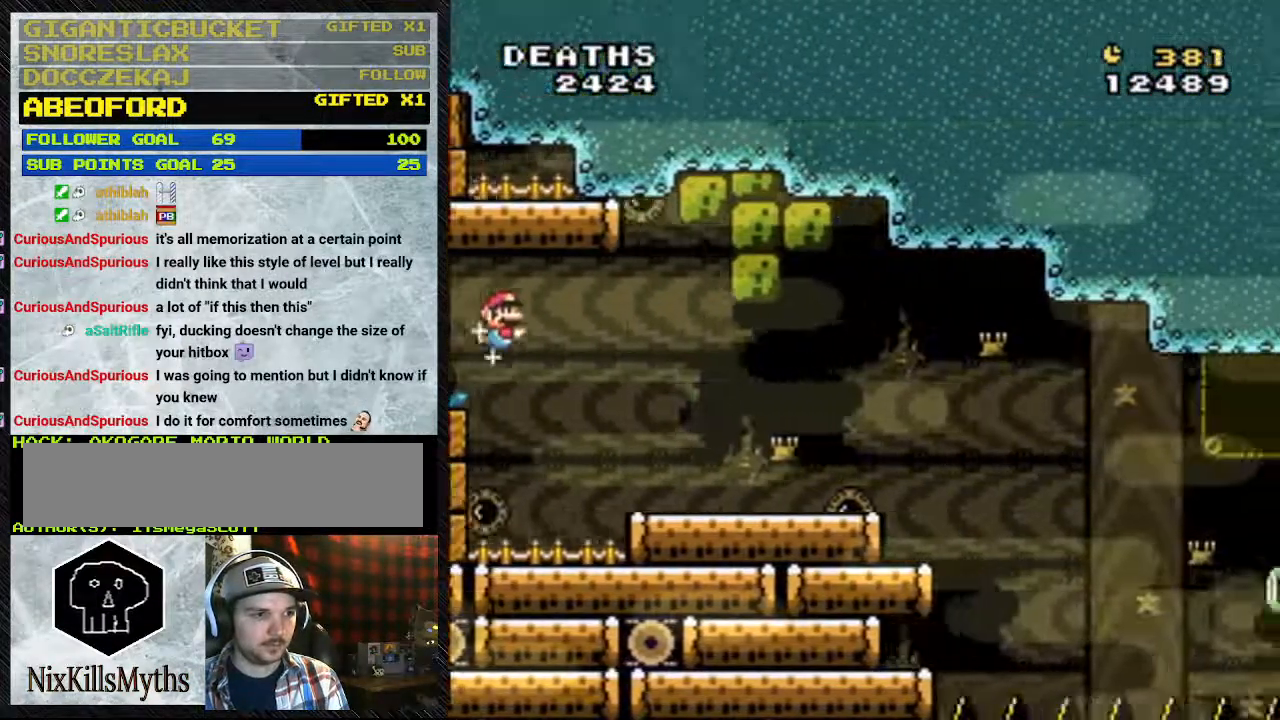
{"buttons": ["Y", "DPAD_RIGHT"], "events": []}
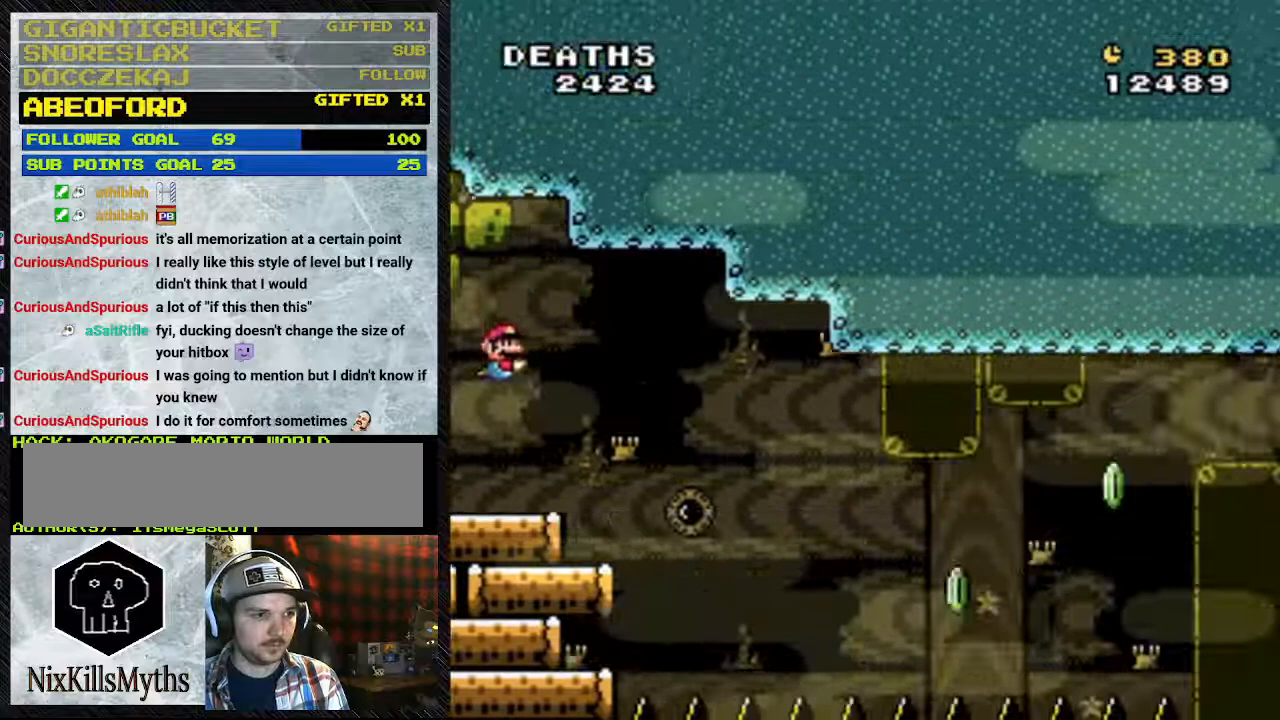
{"buttons": ["Y", "DPAD_RIGHT"], "events": []}
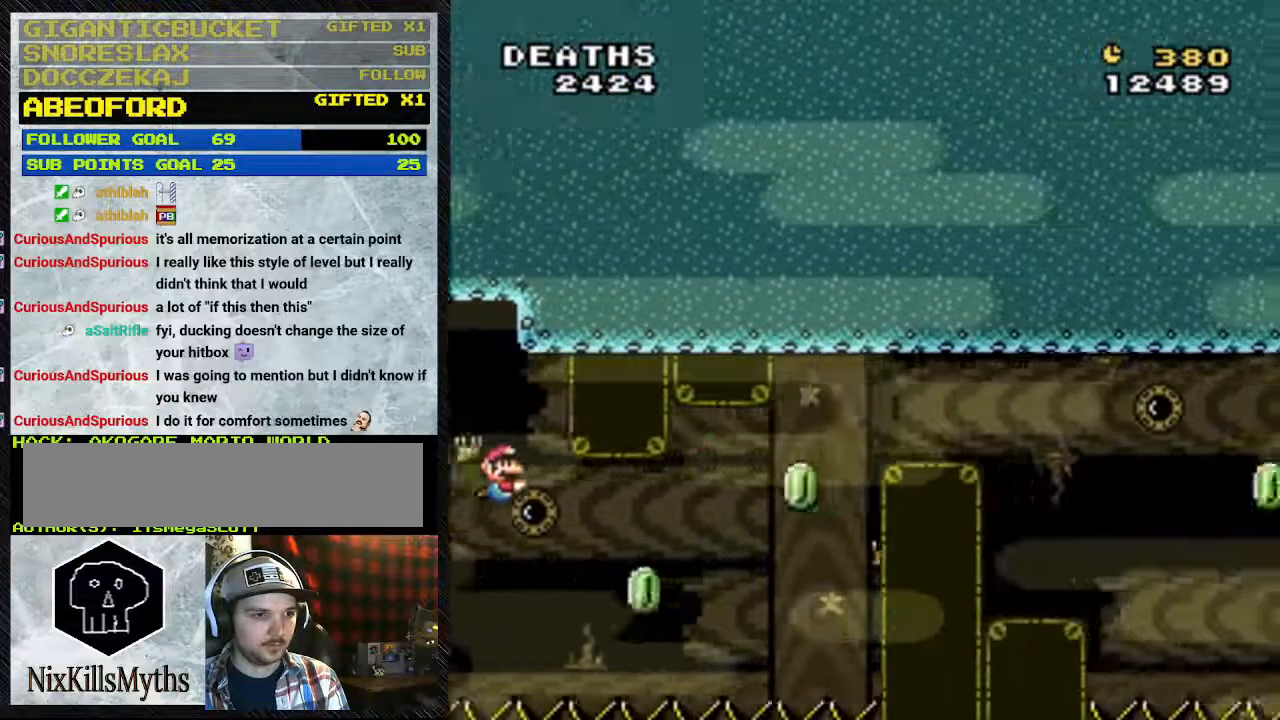
{"buttons": ["Y", "DPAD_RIGHT"], "events": [[167, "B", "down"], [233, "B", "up"], [300, "B", "down"], [467, "B", "up"]]}
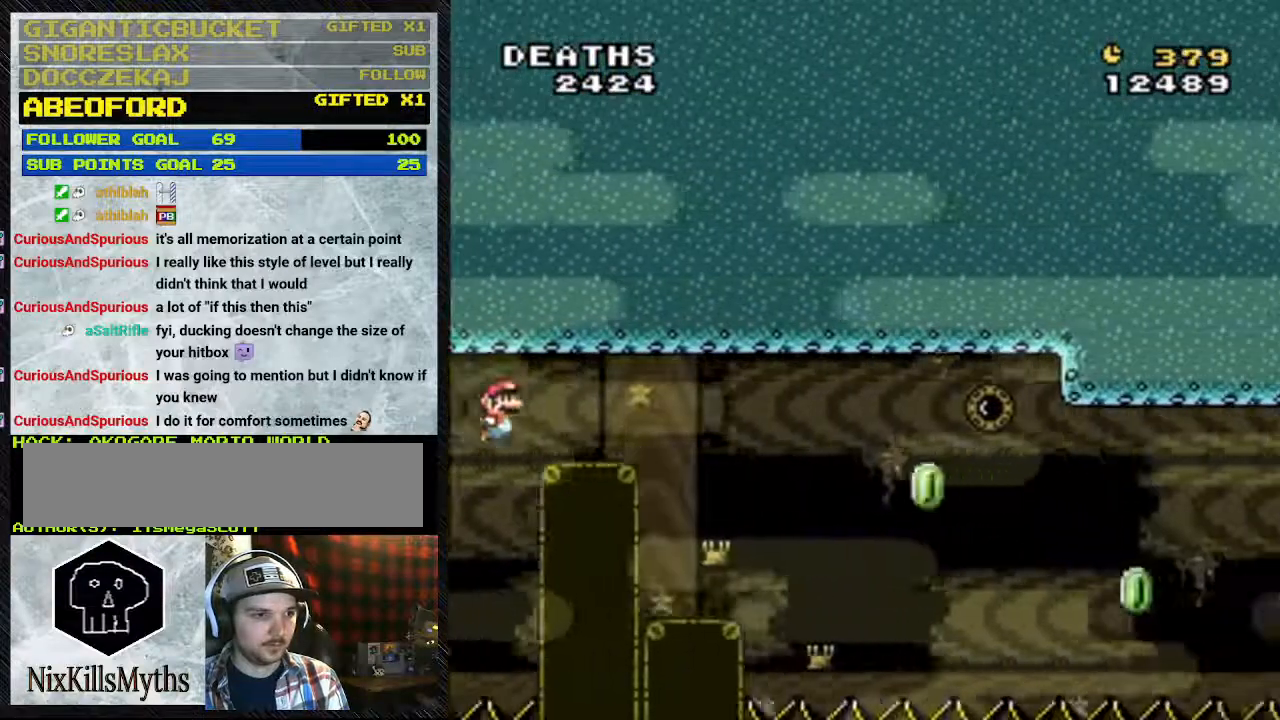
{"buttons": ["Y", "DPAD_RIGHT"], "events": [[200, "B", "down"], [367, "B", "up"]]}
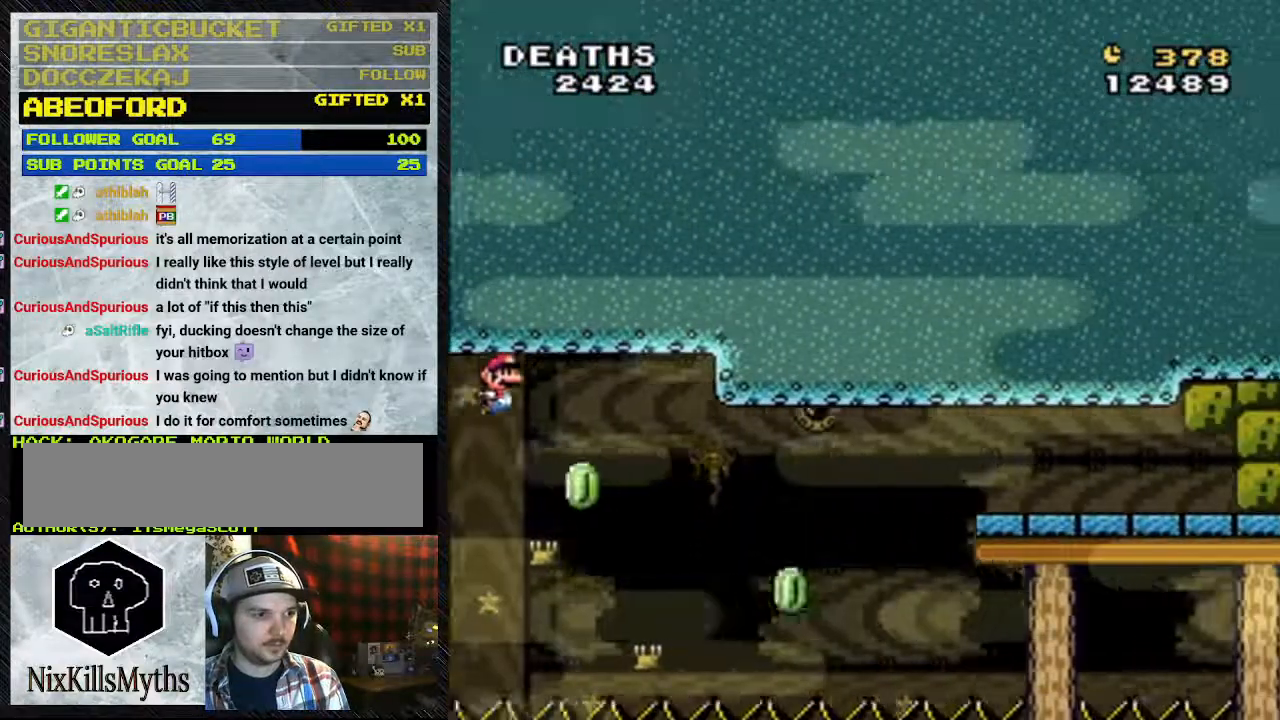
{"buttons": ["Y", "DPAD_RIGHT"], "events": []}
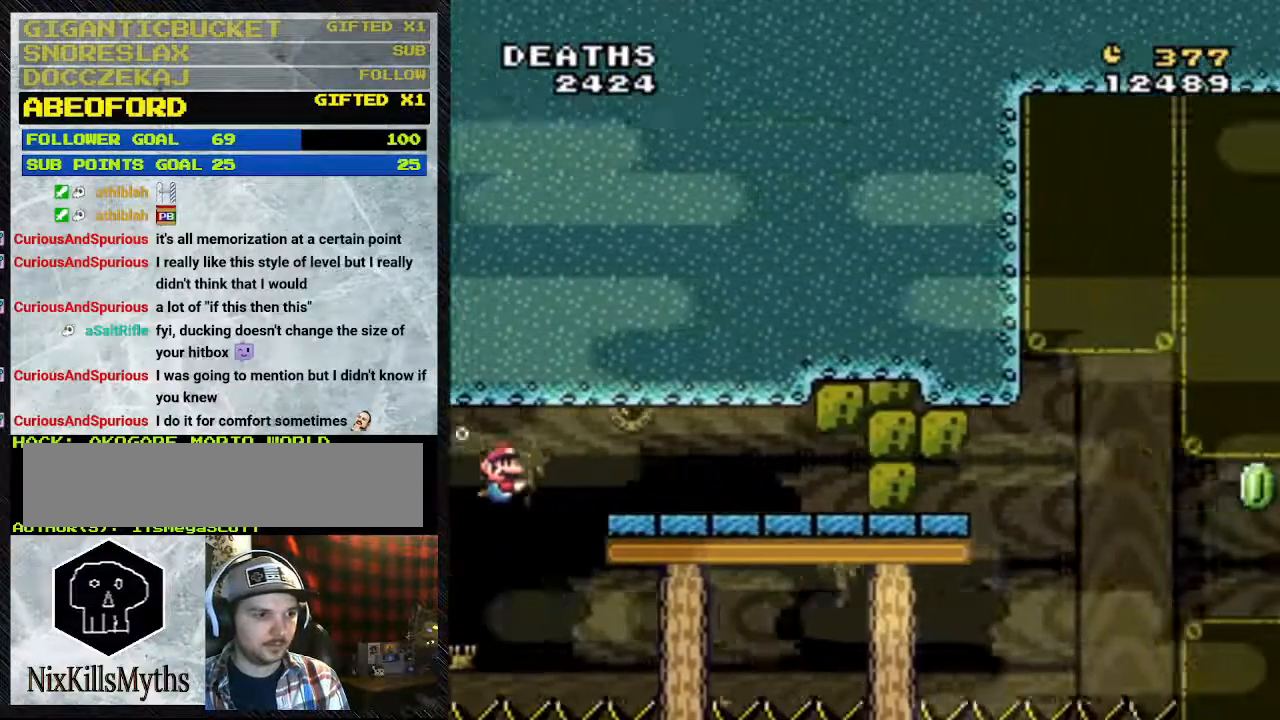
{"buttons": ["B", "Y", "DPAD_RIGHT"], "events": [[467, "B", "down"]]}
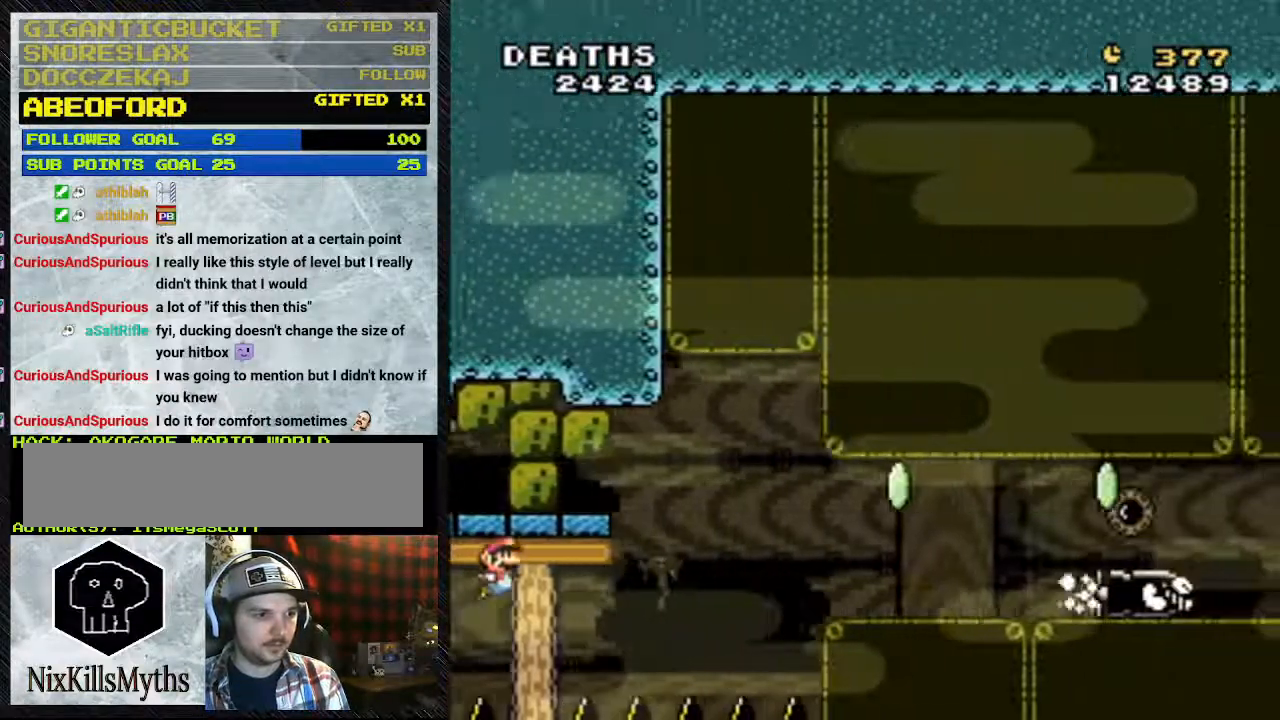
{"buttons": ["Y", "DPAD_RIGHT"], "events": [[33, "B", "up"], [400, "B", "down"], [500, "B", "up"]]}
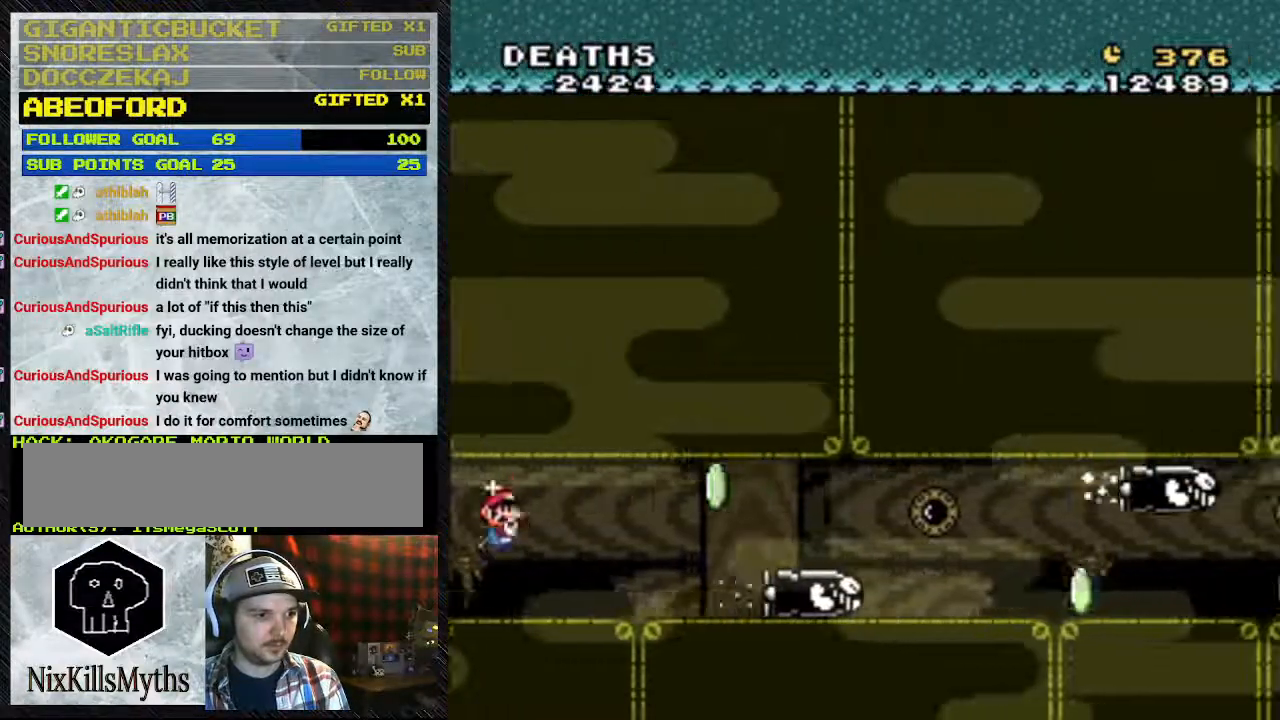
{"buttons": ["Y", "DPAD_RIGHT"], "events": [[133, "B", "down"], [167, "B", "up"], [267, "B", "down"], [333, "B", "up"]]}
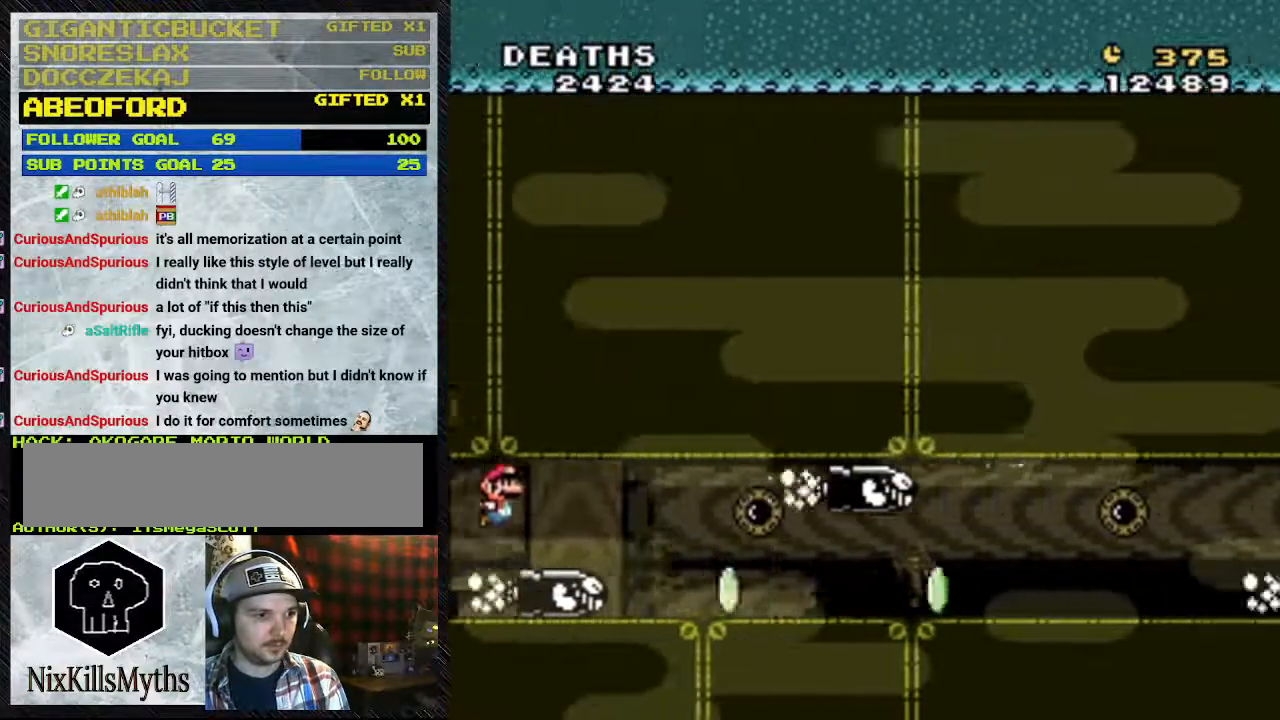
{"buttons": ["DPAD_RIGHT"], "events": [[400, "Y", "up"]]}
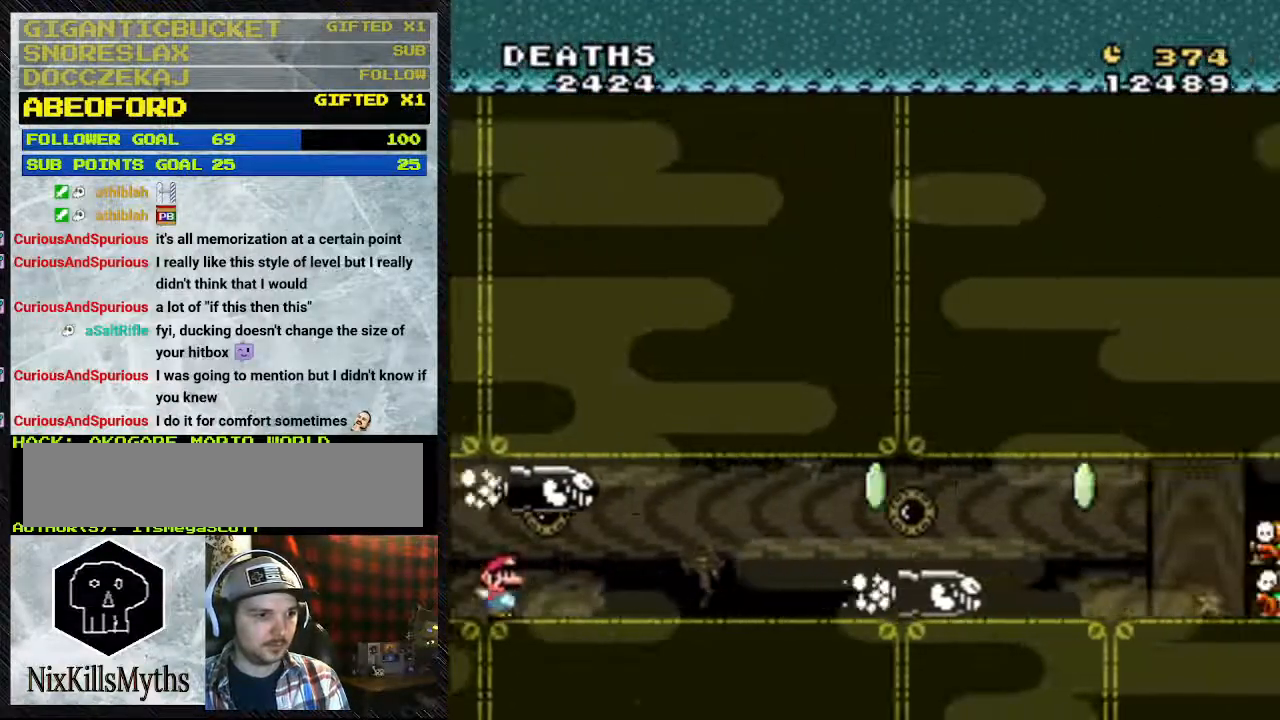
{"buttons": ["B", "Y", "DPAD_RIGHT"], "events": [[33, "Y", "down"], [133, "B", "down"], [300, "B", "up"], [500, "B", "down"]]}
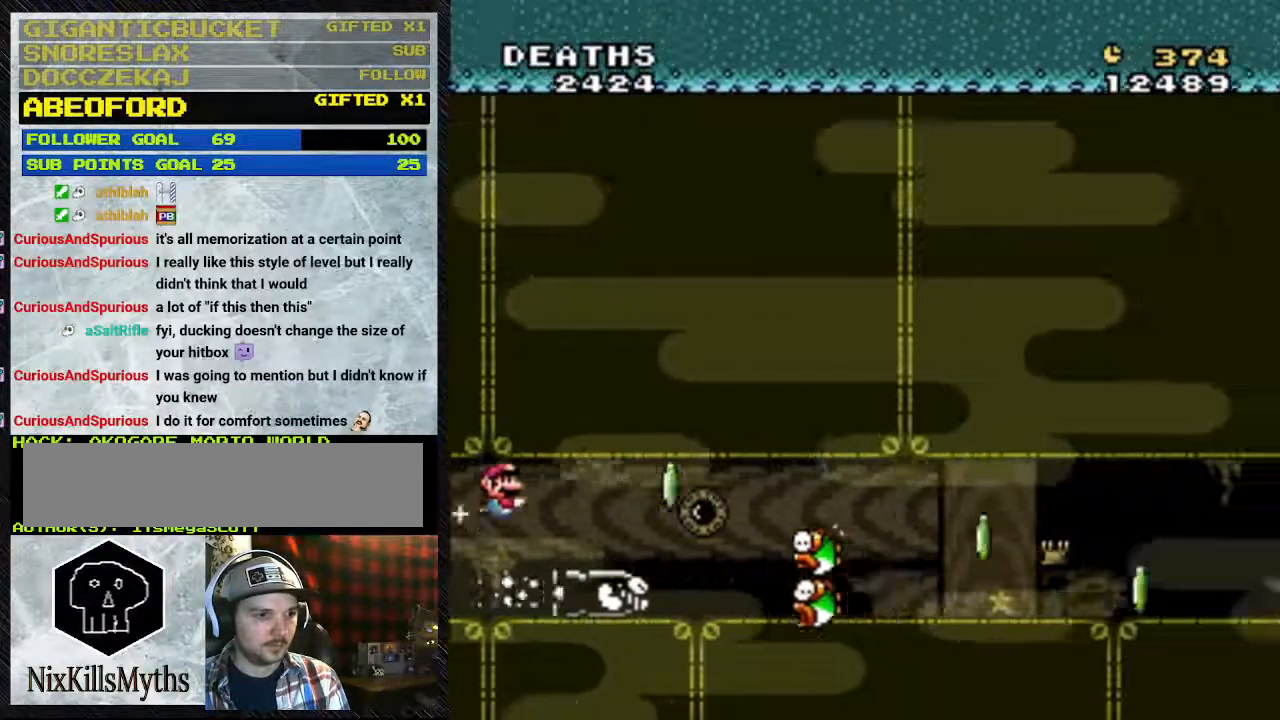
{"buttons": ["Y", "DPAD_RIGHT"], "events": [[267, "B", "up"], [400, "B", "down"], [467, "B", "up"]]}
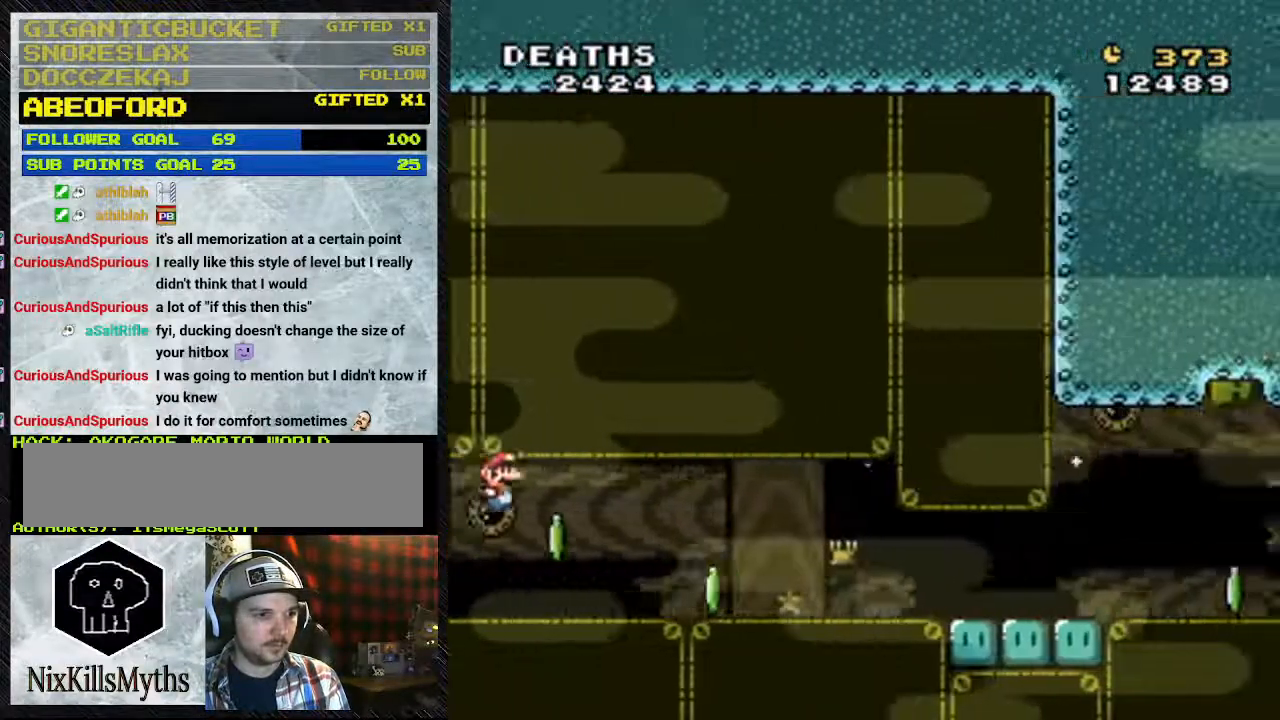
{"buttons": ["DPAD_RIGHT"], "events": [[133, "Y", "up"], [167, "Y", "down"], [400, "Y", "up"]]}
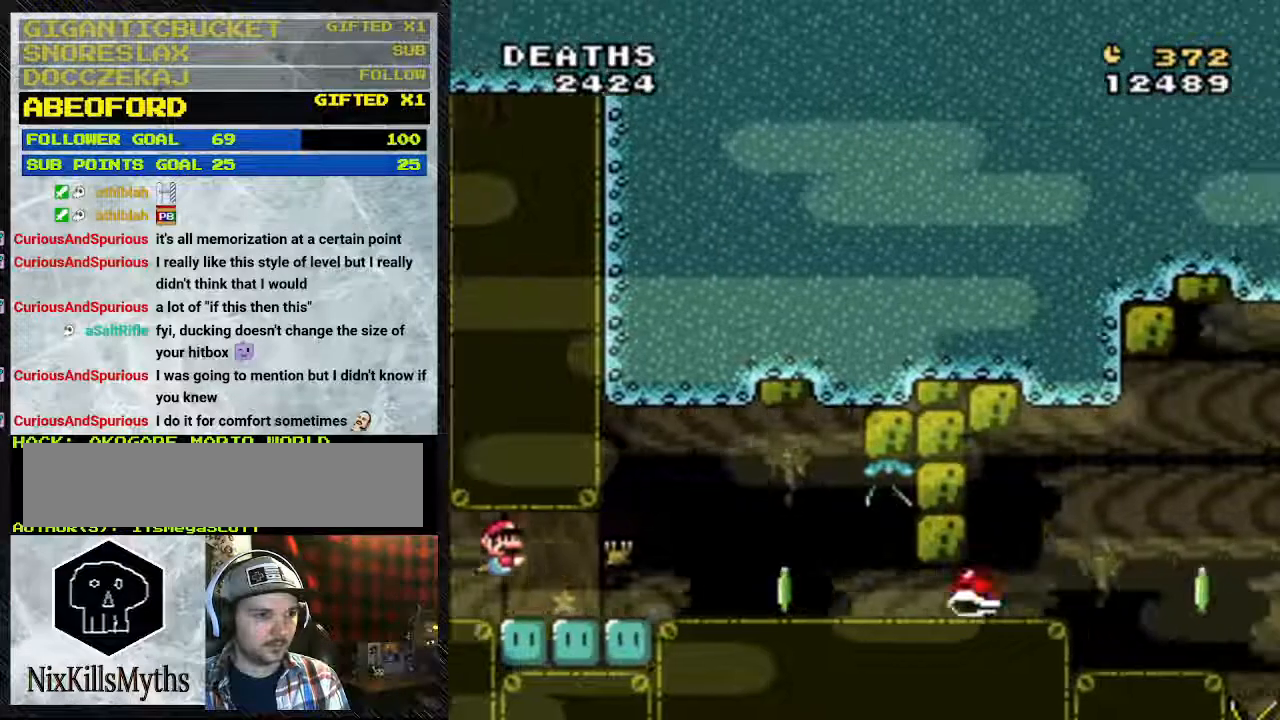
{"buttons": ["Y", "DPAD_RIGHT"], "events": [[233, "Y", "down"]]}
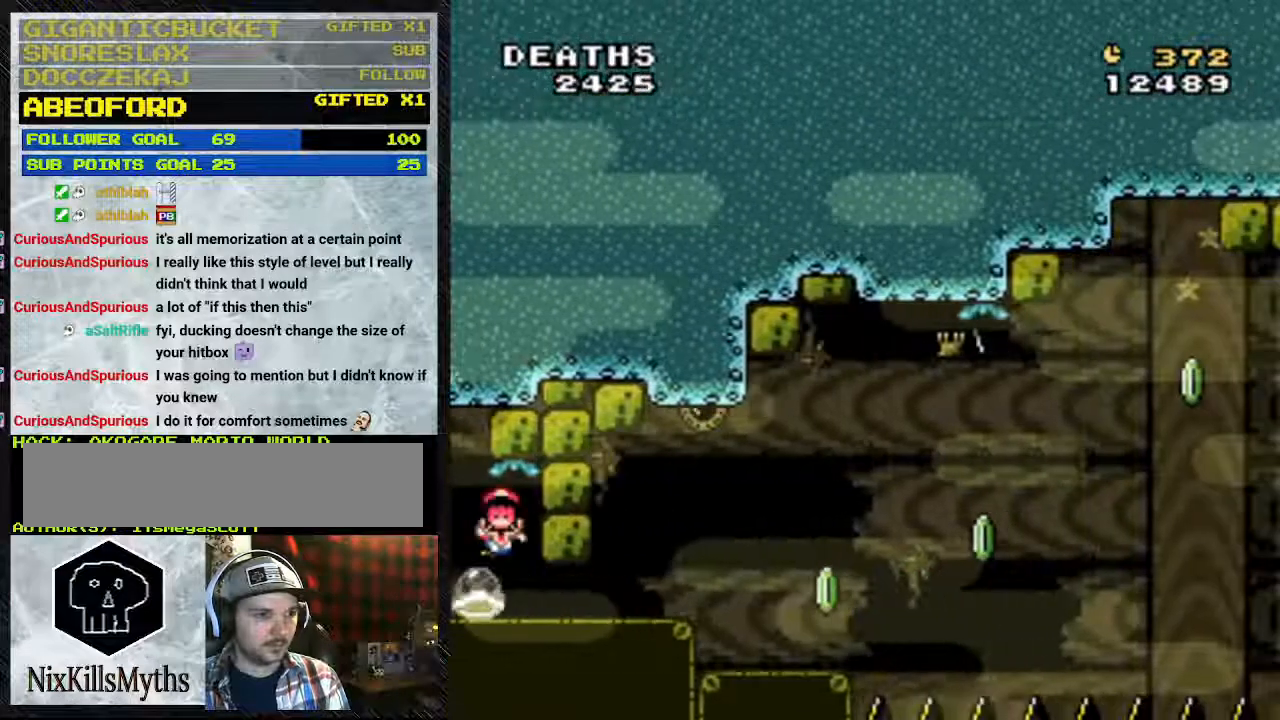
{"buttons": ["DPAD_RIGHT"], "events": [[167, "Y", "up"]]}
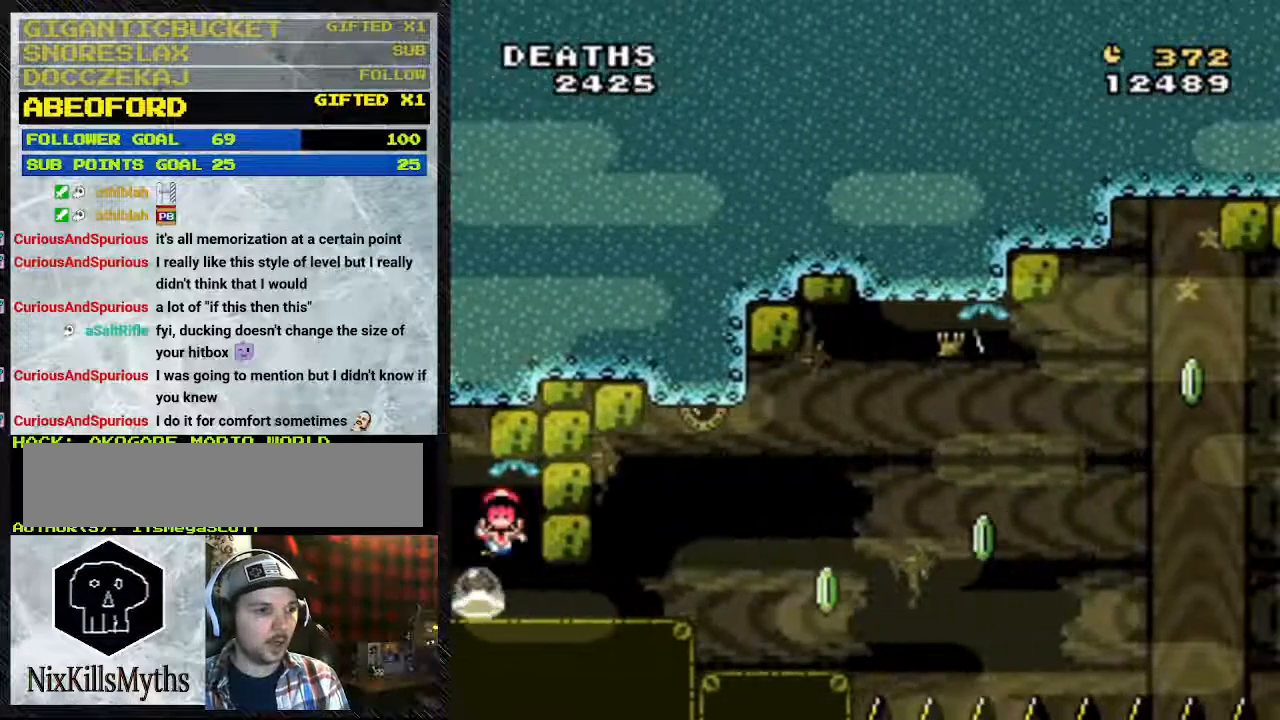
{"buttons": [], "events": [[200, "DPAD_RIGHT", "up"]]}